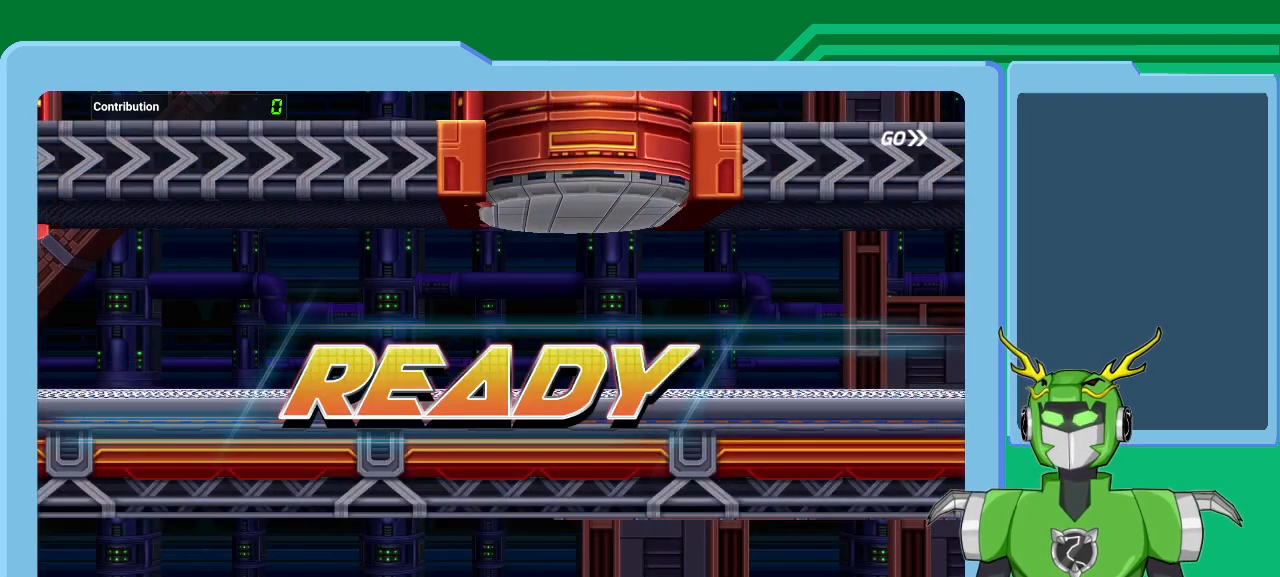
Gameplay with a controller (Xbox layout); each line is a JSON object with the inputs held at the frame after it. "events" lists button and stick changes between this image and that frame as [ms after this image, input, new state], when the widget could be followed in between.
{"buttons": ["A", "L1"], "left_stick": "right", "right_stick": "center", "events": [[367, "left_stick", "right"], [467, "L1", "down"], [500, "A", "down"]]}
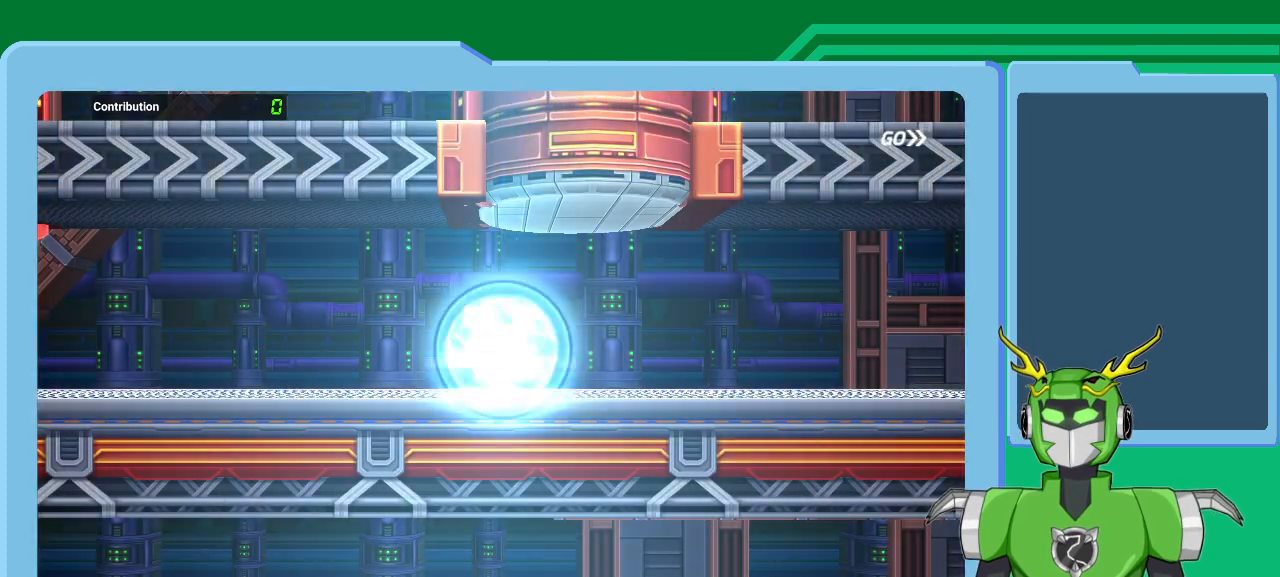
{"buttons": [], "left_stick": "center", "right_stick": "center", "events": [[133, "A", "up"], [233, "A", "down"], [333, "A", "up"], [367, "L1", "up"], [367, "left_stick", "center"]]}
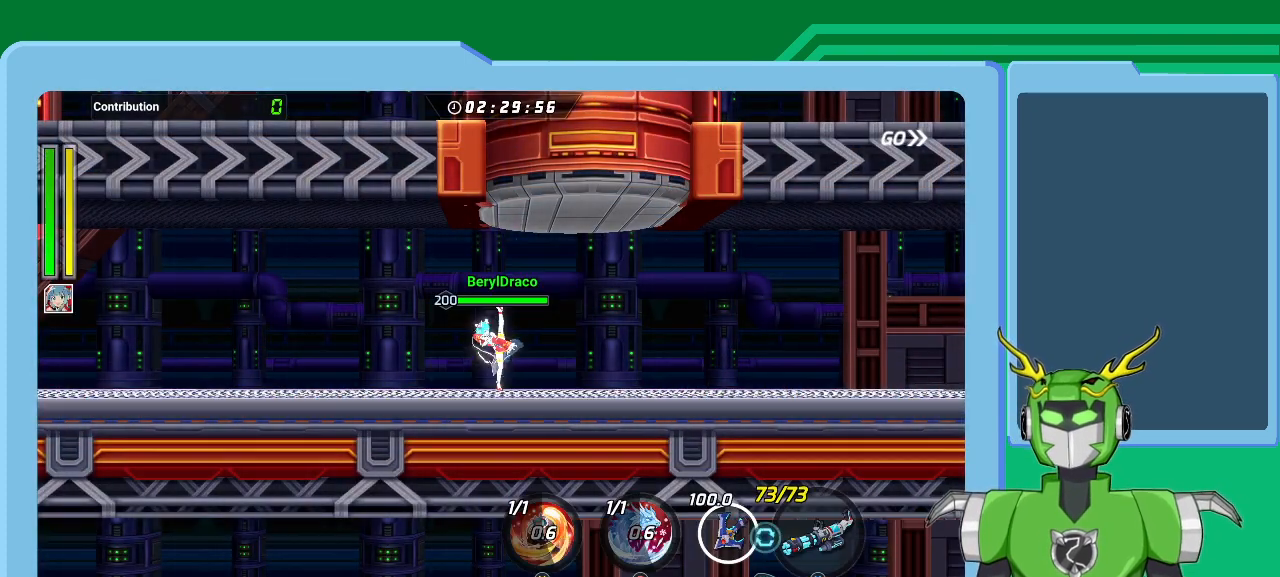
{"buttons": [], "left_stick": "right", "right_stick": "center", "events": [[33, "left_stick", "right"], [167, "L1", "down"], [333, "L1", "up"], [333, "left_stick", "center"], [500, "left_stick", "right"]]}
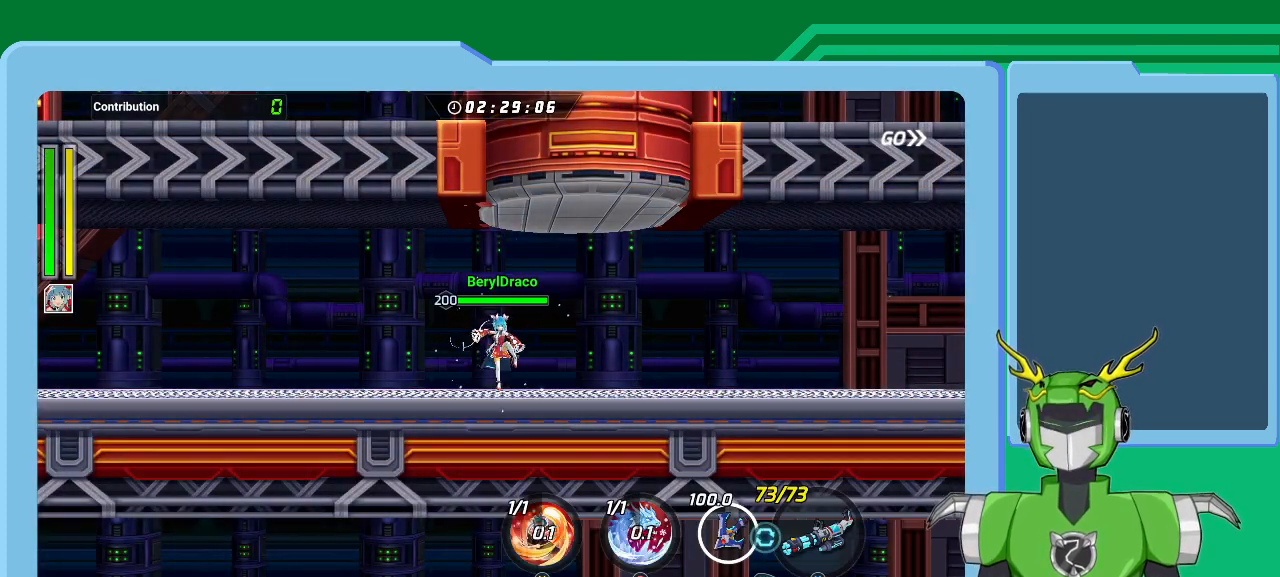
{"buttons": ["L1"], "left_stick": "right", "right_stick": "center", "events": [[67, "A", "down"], [67, "L1", "down"], [133, "A", "up"], [233, "A", "down"], [333, "A", "up"], [433, "A", "down"], [500, "A", "up"]]}
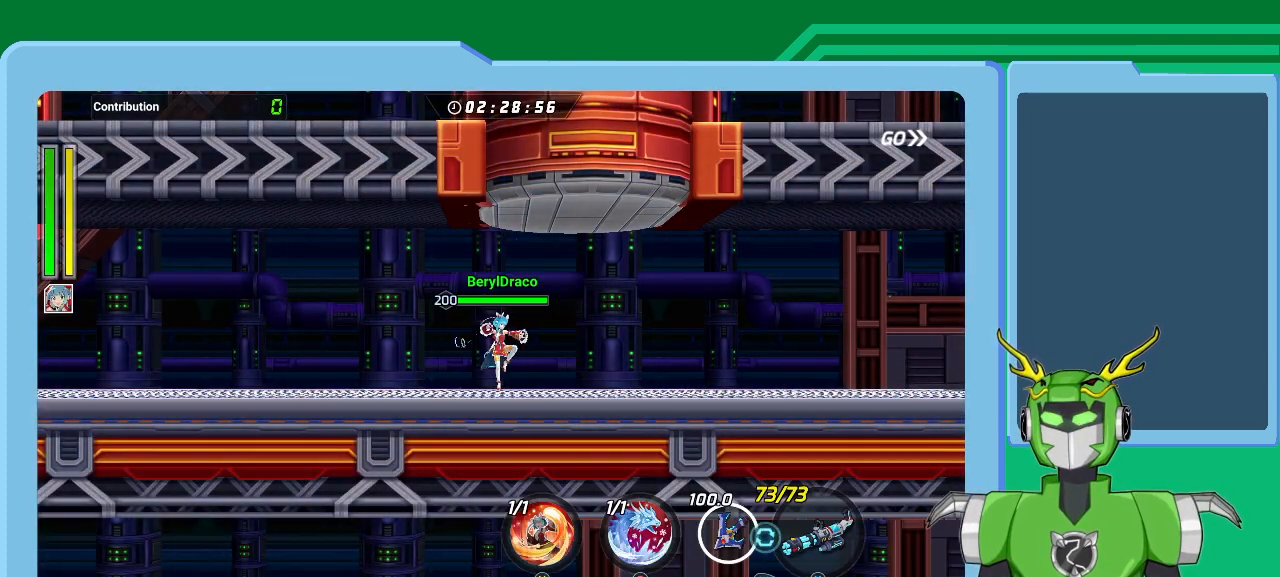
{"buttons": ["L1"], "left_stick": "right", "right_stick": "center", "events": [[100, "A", "down"], [167, "A", "up"], [233, "A", "down"], [333, "A", "up"], [433, "A", "down"], [500, "A", "up"]]}
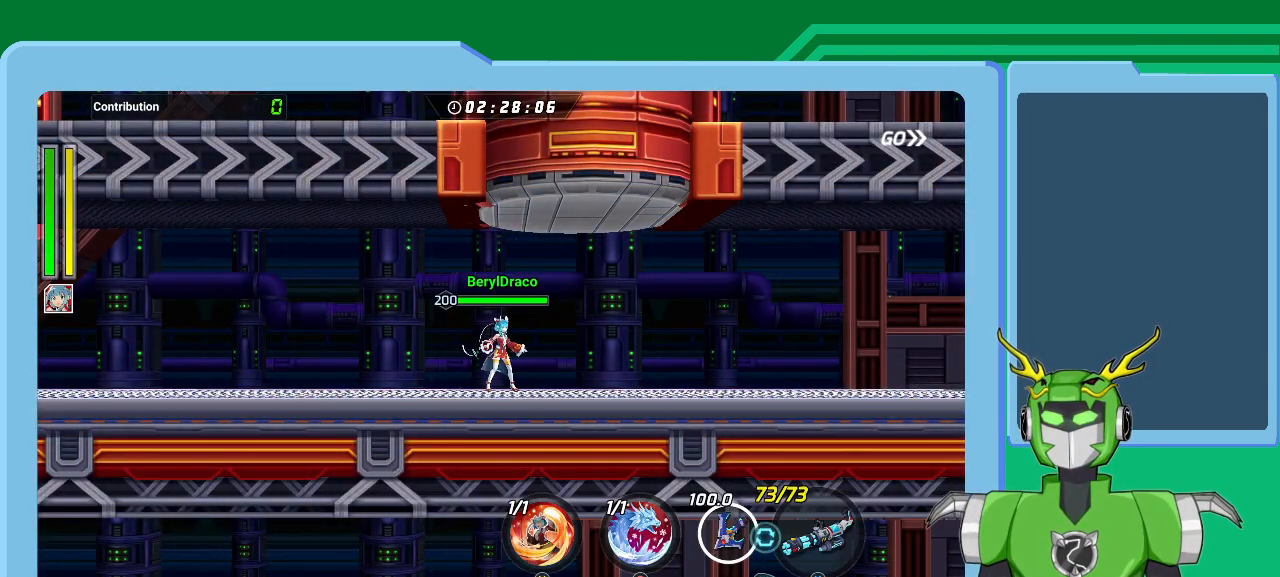
{"buttons": ["L1"], "left_stick": "right", "right_stick": "center", "events": [[133, "A", "down"], [200, "A", "up"], [267, "A", "down"], [367, "A", "up"]]}
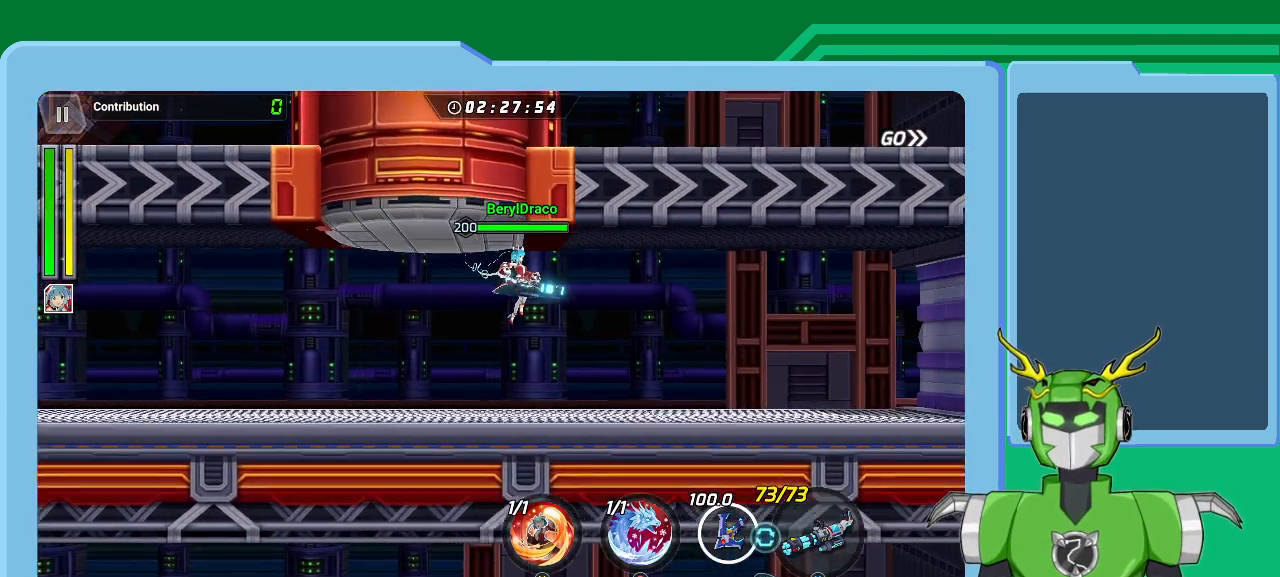
{"buttons": ["L1"], "left_stick": "right", "right_stick": "center", "events": [[267, "A", "down"], [333, "A", "up"], [433, "A", "down"], [500, "A", "up"]]}
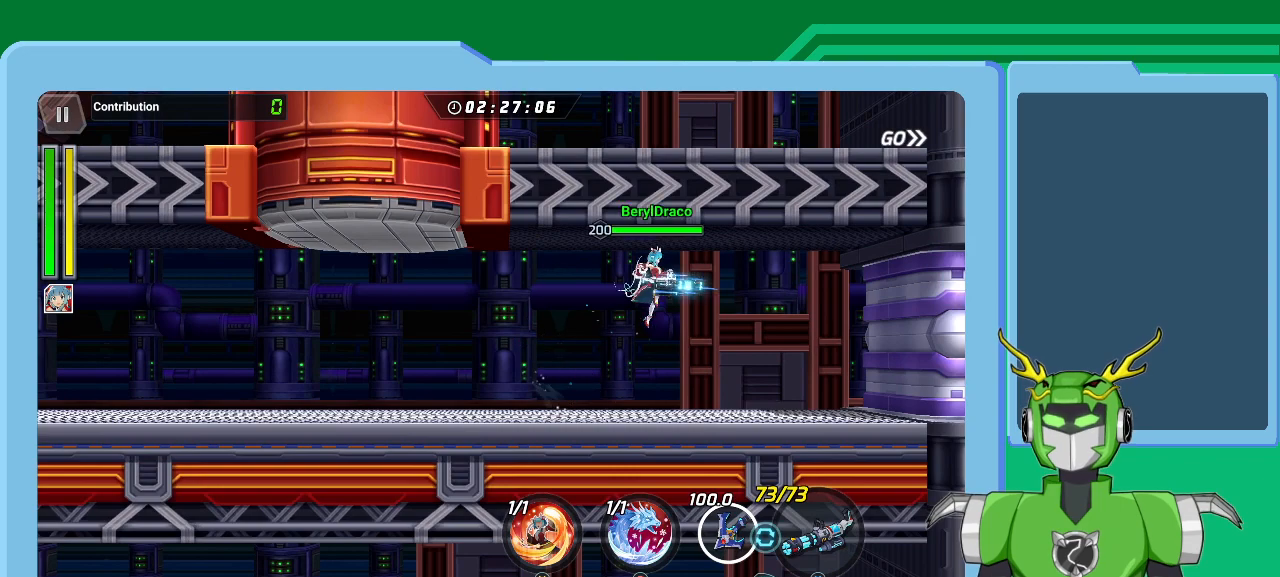
{"buttons": [], "left_stick": "right", "right_stick": "center", "events": [[267, "L1", "up"], [400, "L1", "down"], [500, "L1", "up"]]}
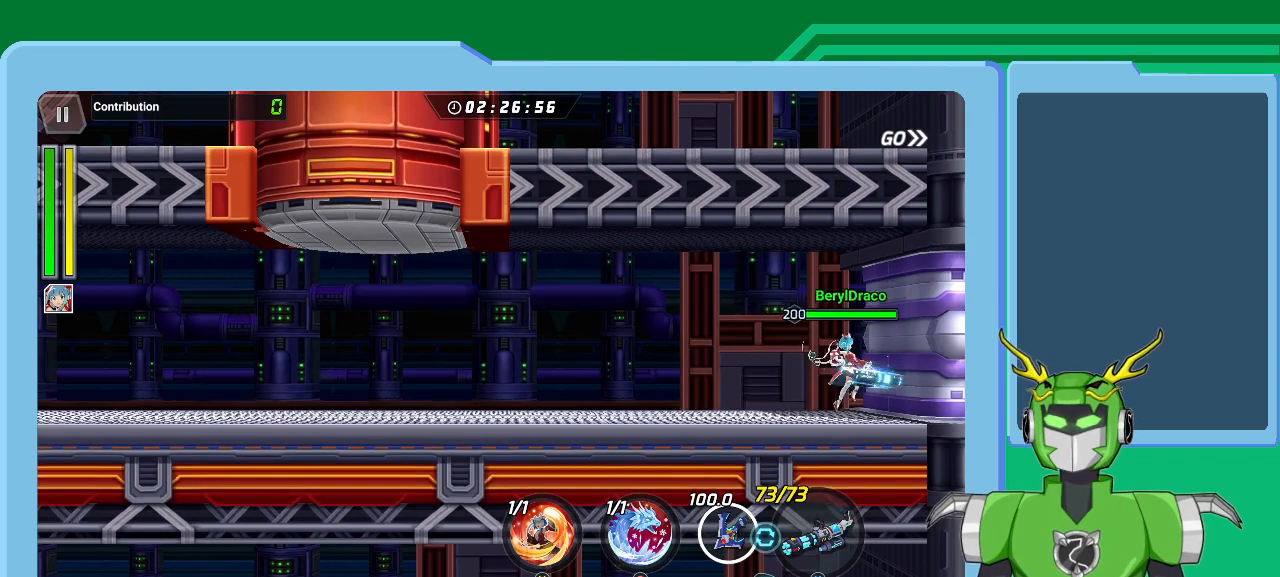
{"buttons": [], "left_stick": "center", "right_stick": "center", "events": [[67, "L1", "down"], [167, "L1", "up"], [267, "L1", "down"], [333, "L1", "up"], [433, "left_stick", "center"]]}
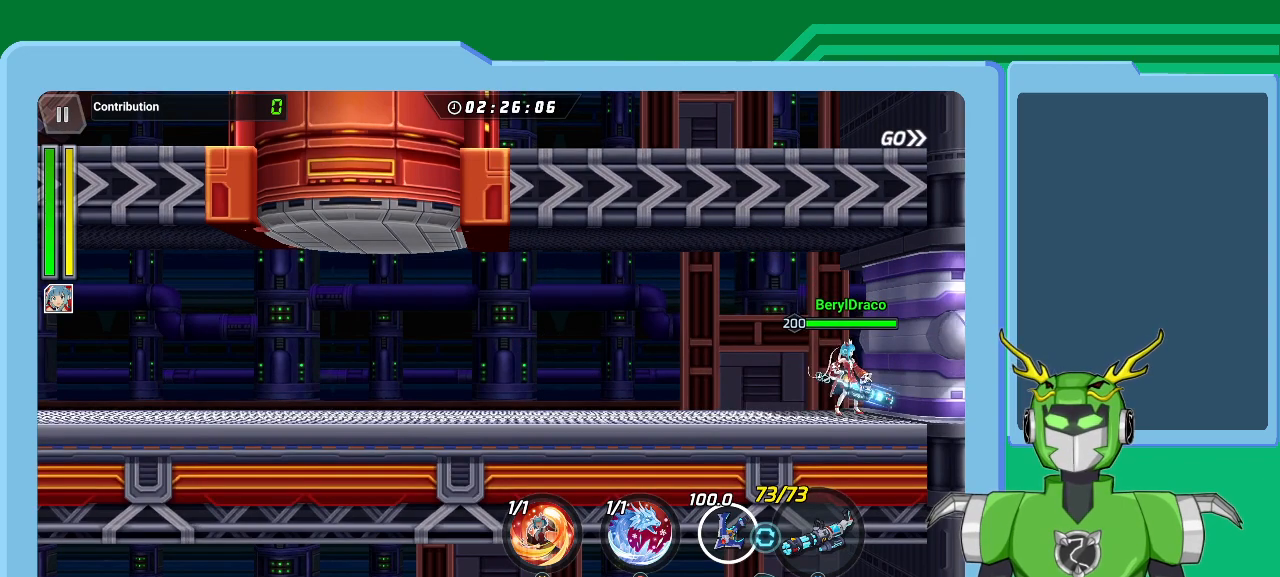
{"buttons": [], "left_stick": "center", "right_stick": "center", "events": []}
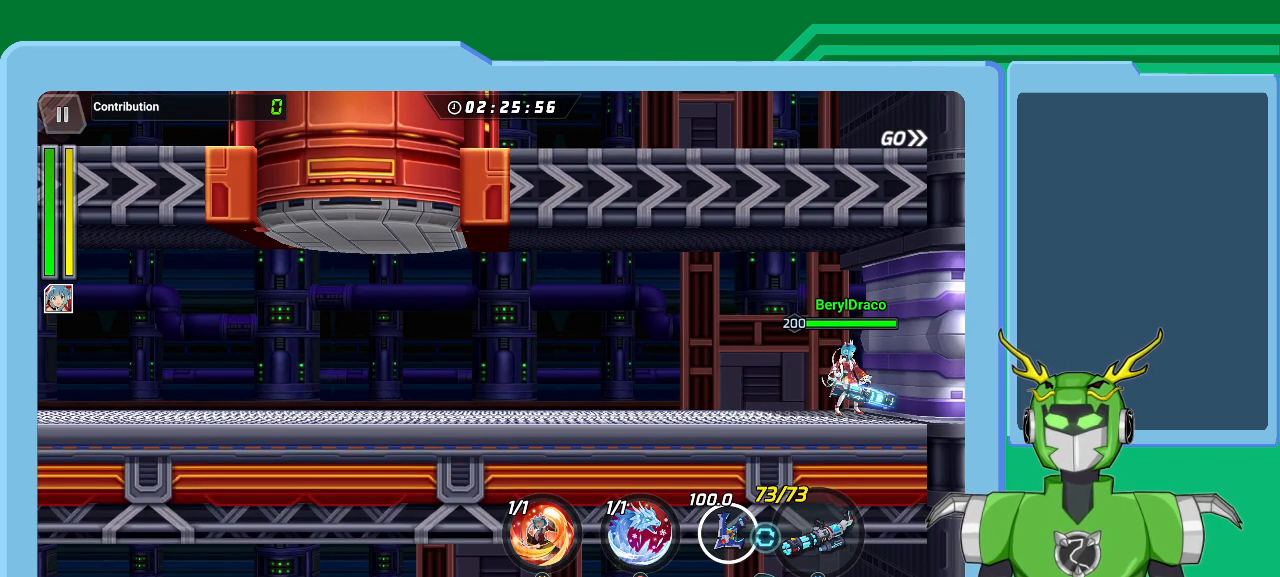
{"buttons": [], "left_stick": "center", "right_stick": "center", "events": []}
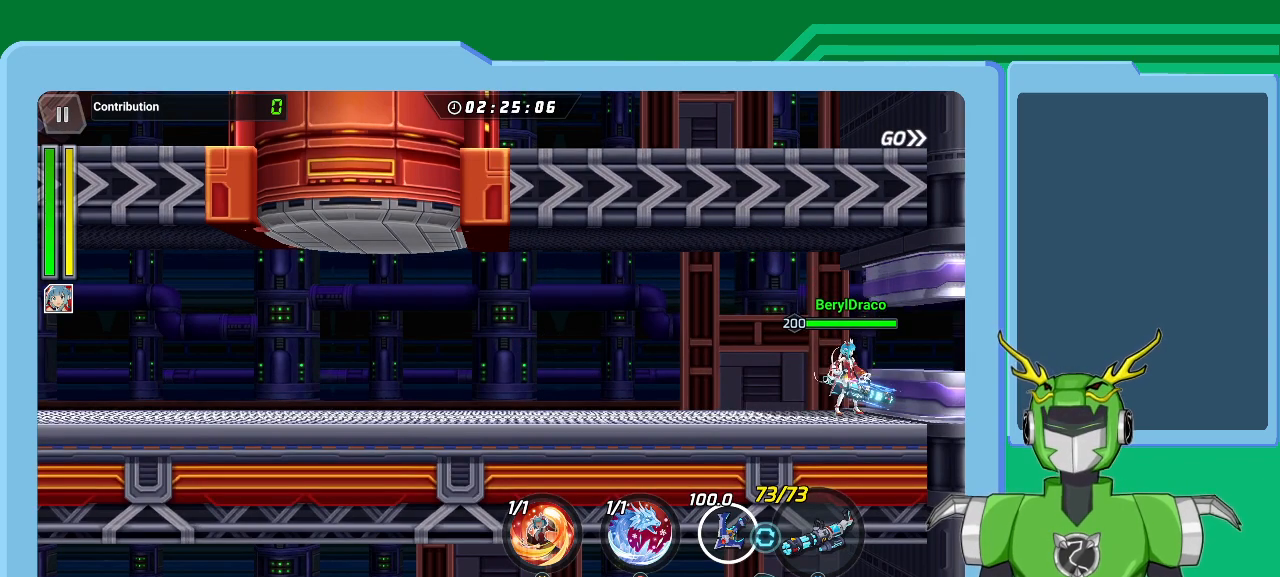
{"buttons": [], "left_stick": "center", "right_stick": "center", "events": []}
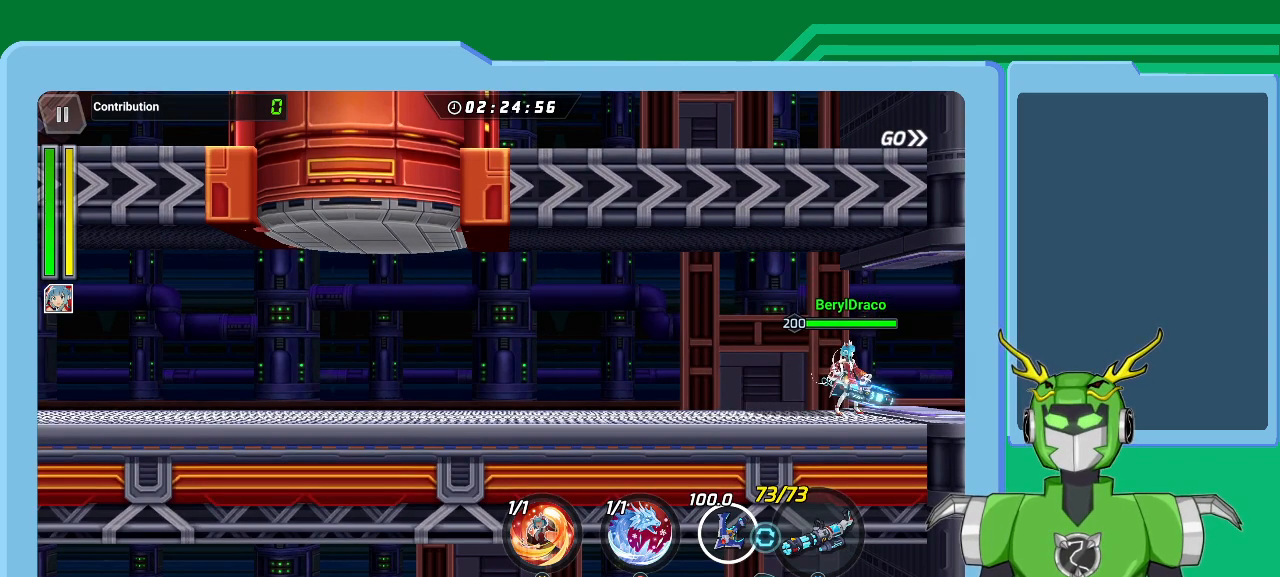
{"buttons": [], "left_stick": "right", "right_stick": "center", "events": [[200, "left_stick", "right"]]}
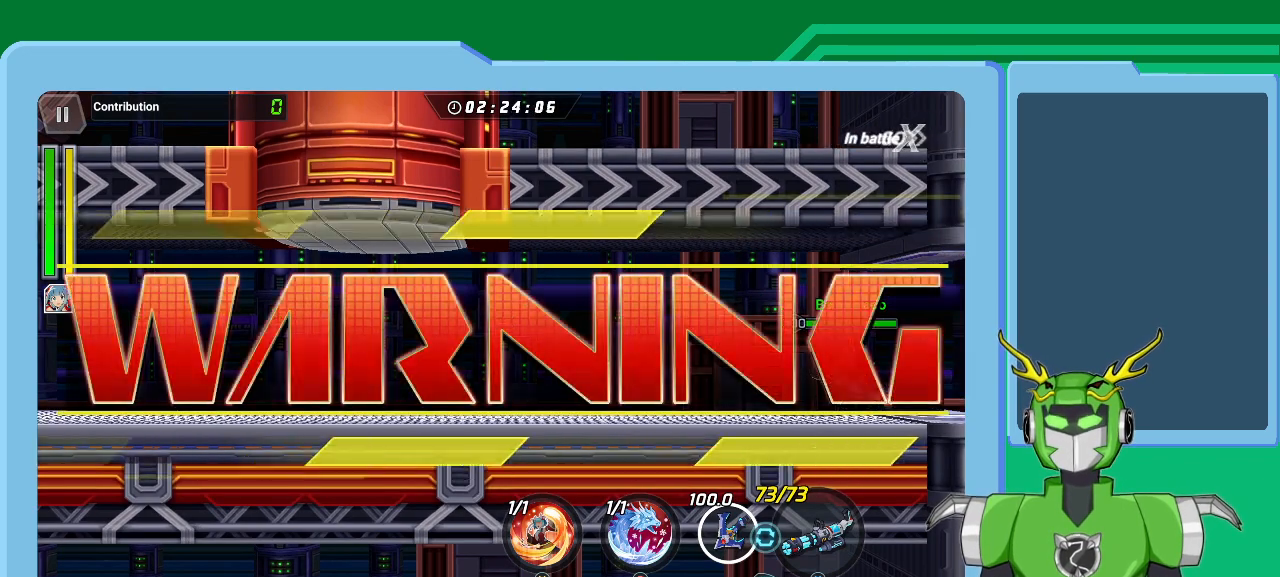
{"buttons": [], "left_stick": "center", "right_stick": "center", "events": [[100, "left_stick", "center"]]}
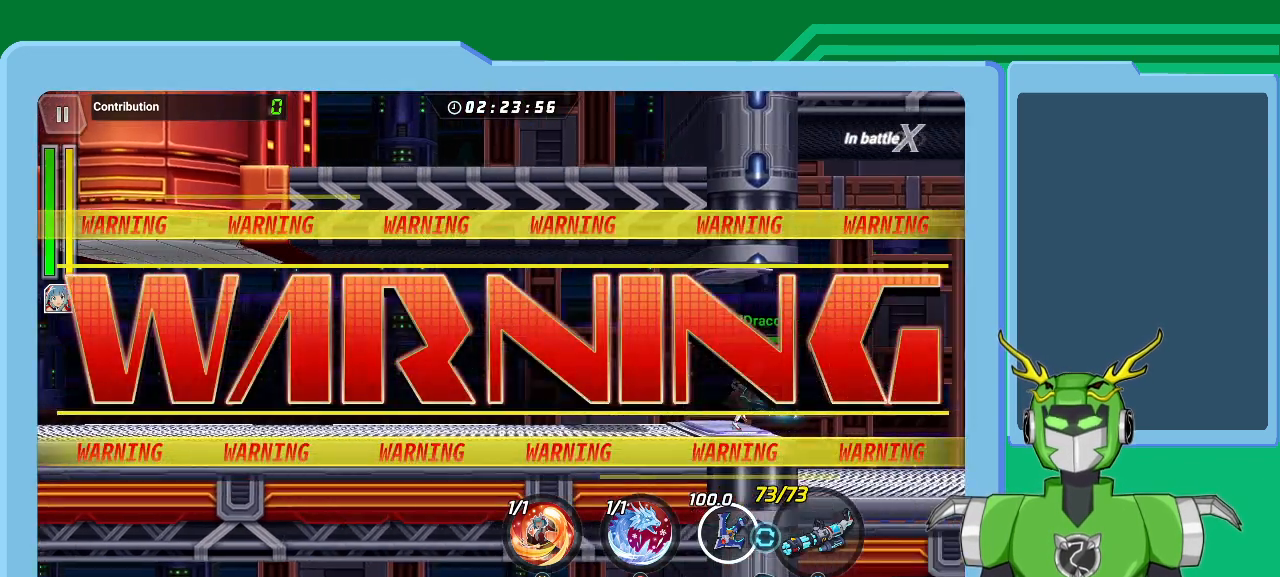
{"buttons": [], "left_stick": "center", "right_stick": "center", "events": []}
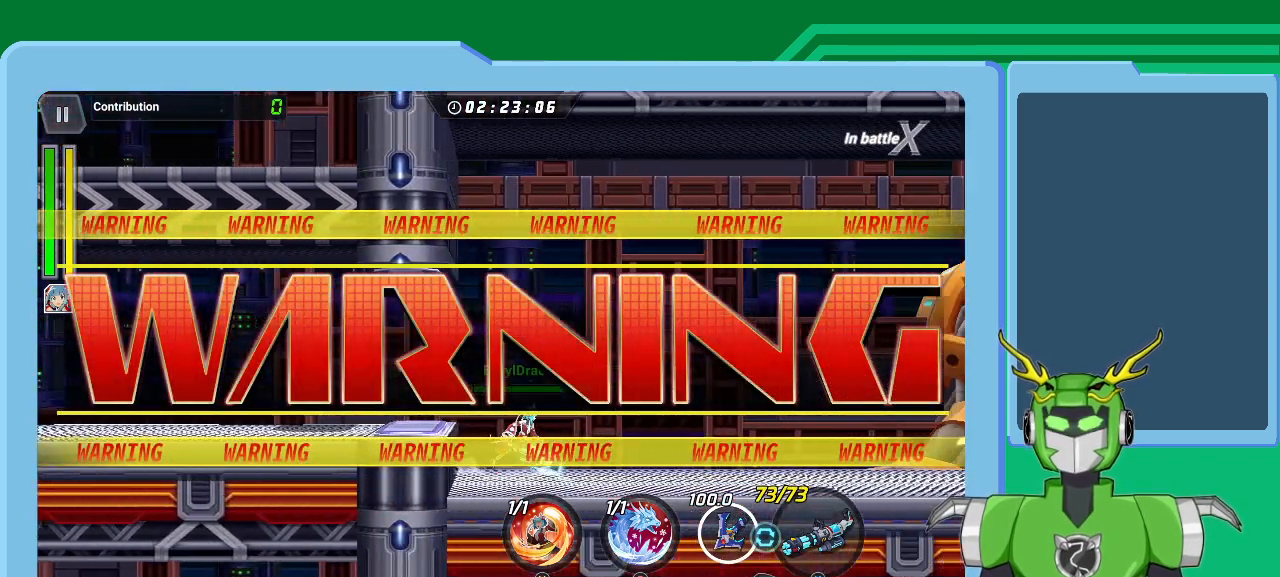
{"buttons": [], "left_stick": "center", "right_stick": "center", "events": []}
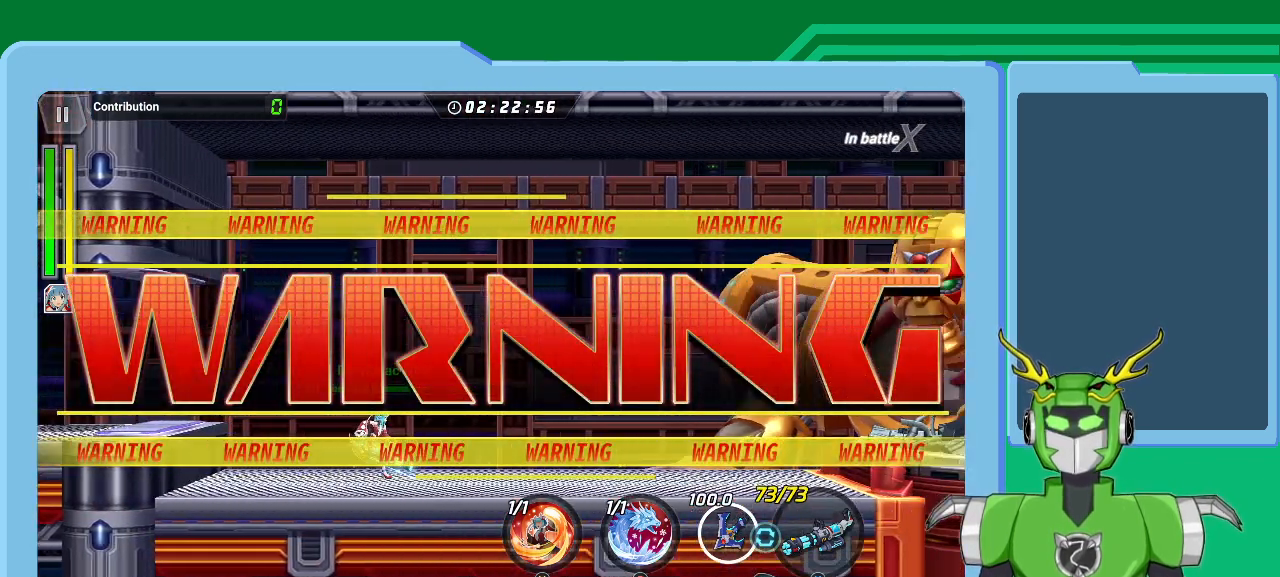
{"buttons": [], "left_stick": "center", "right_stick": "center", "events": []}
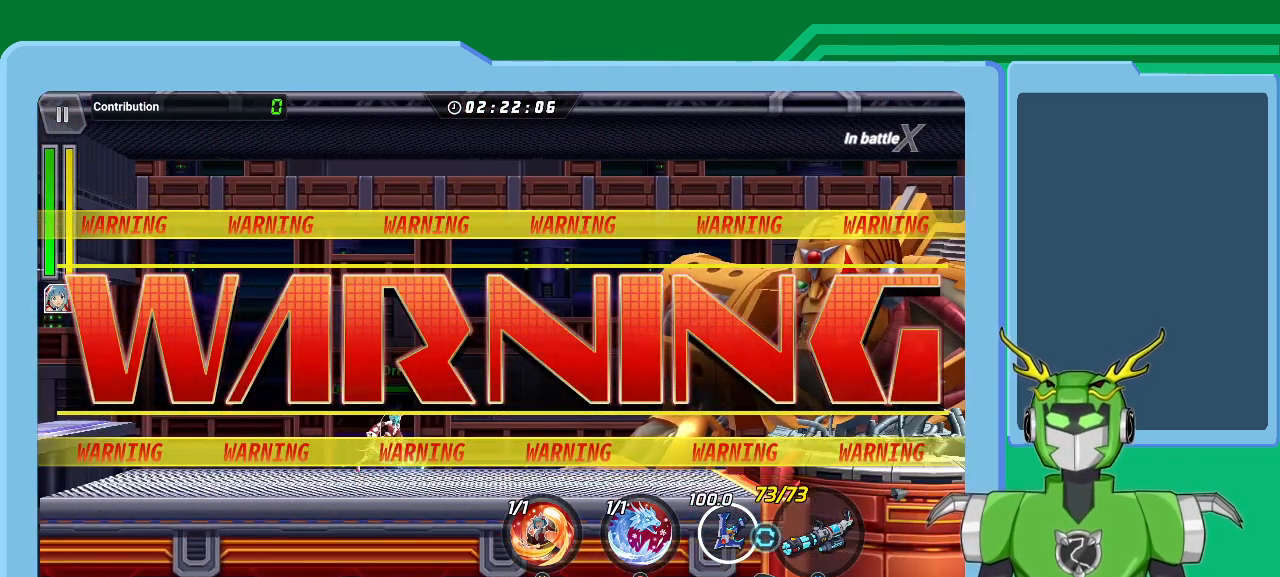
{"buttons": [], "left_stick": "center", "right_stick": "center", "events": []}
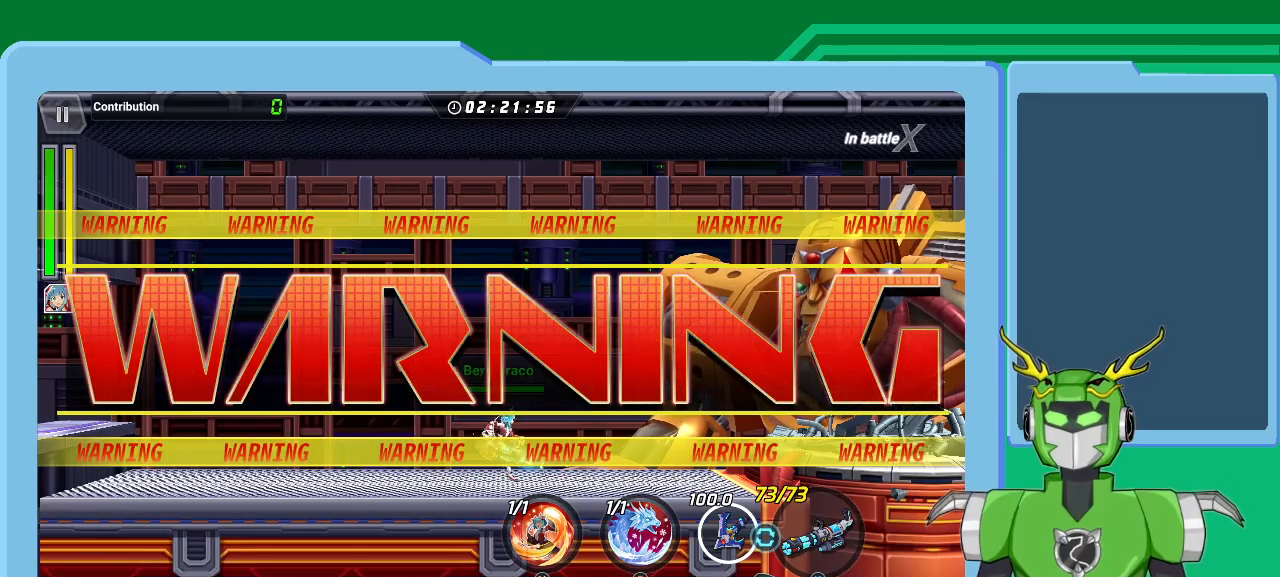
{"buttons": [], "left_stick": "center", "right_stick": "center", "events": []}
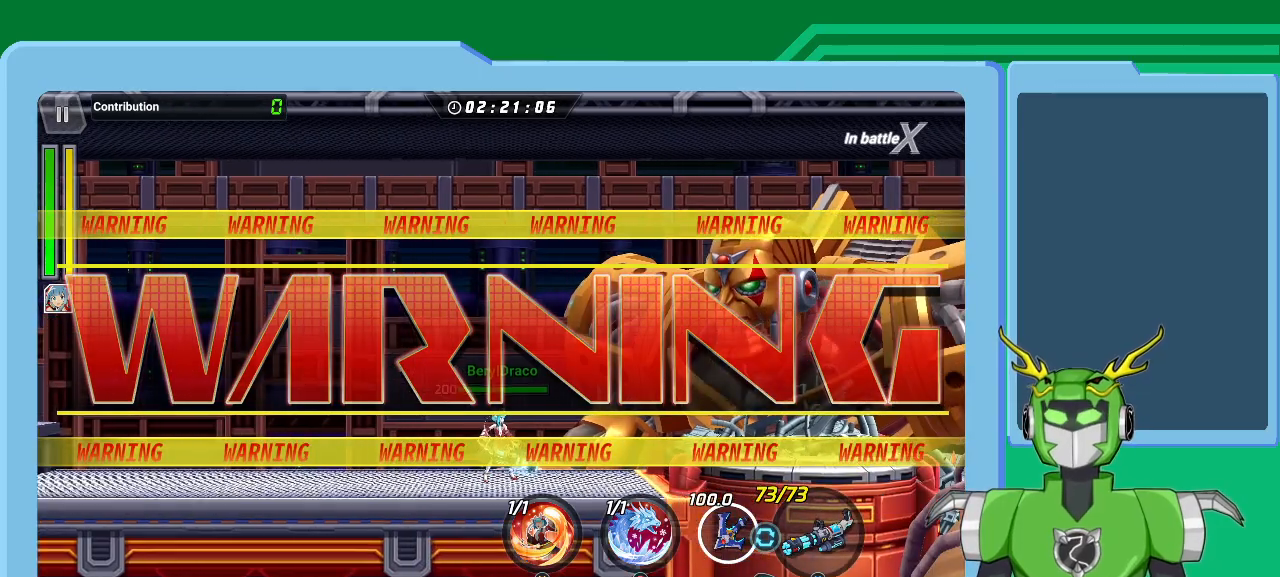
{"buttons": [], "left_stick": "right", "right_stick": "center", "events": [[500, "left_stick", "right"]]}
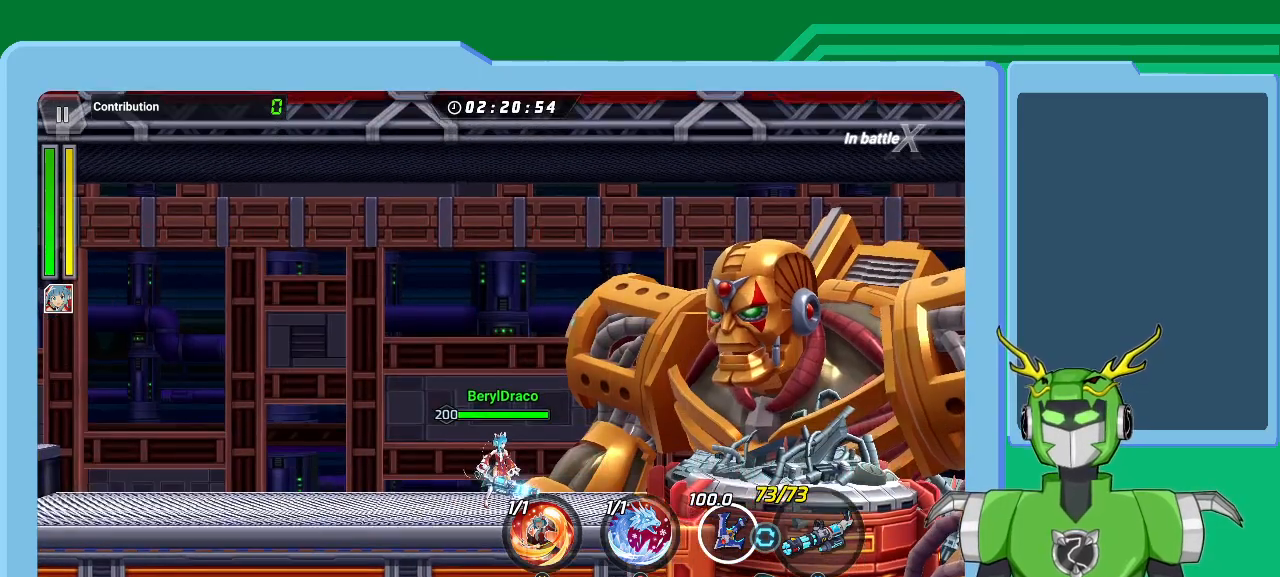
{"buttons": [], "left_stick": "right", "right_stick": "center", "events": [[400, "B", "down"], [467, "B", "up"]]}
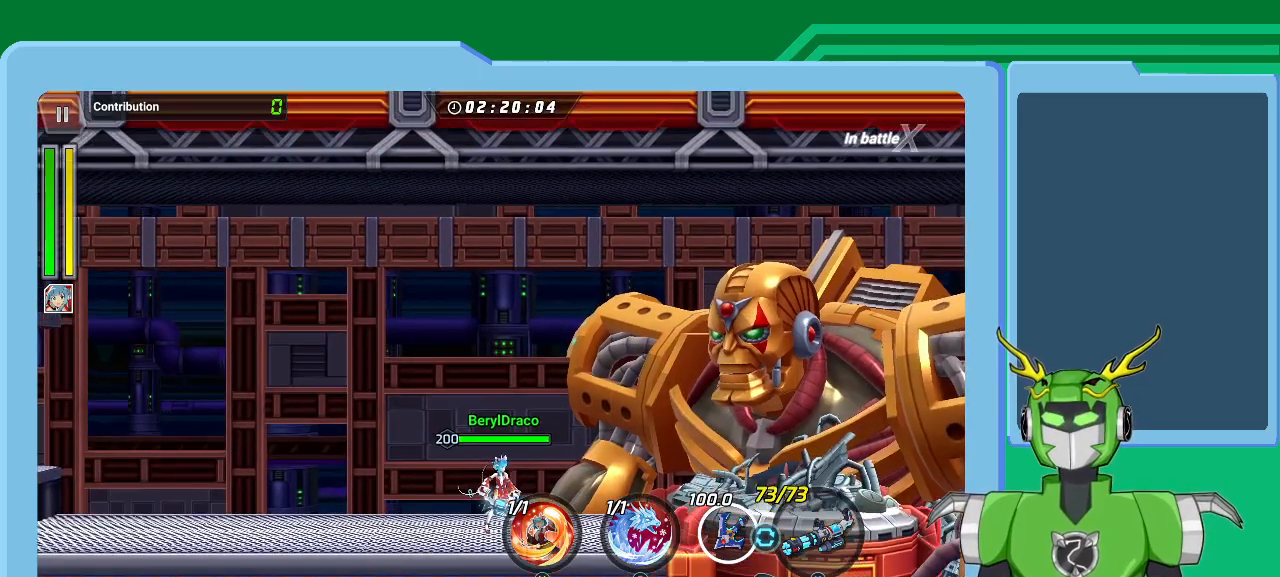
{"buttons": ["B"], "left_stick": "right", "right_stick": "center", "events": [[100, "B", "down"], [100, "left_stick", "center"], [167, "B", "up"], [267, "B", "down"], [300, "left_stick", "right"], [333, "B", "up"], [433, "B", "down"]]}
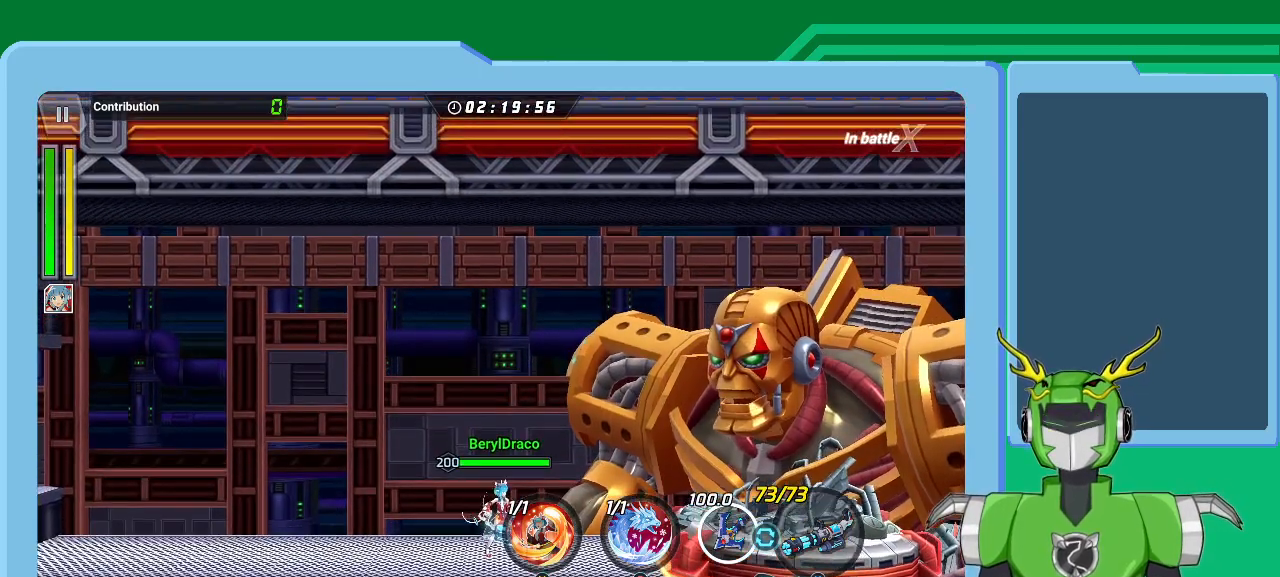
{"buttons": ["B"], "left_stick": "right", "right_stick": "center", "events": [[33, "B", "up"], [100, "B", "down"], [167, "B", "up"], [267, "B", "down"], [367, "B", "up"], [433, "B", "down"]]}
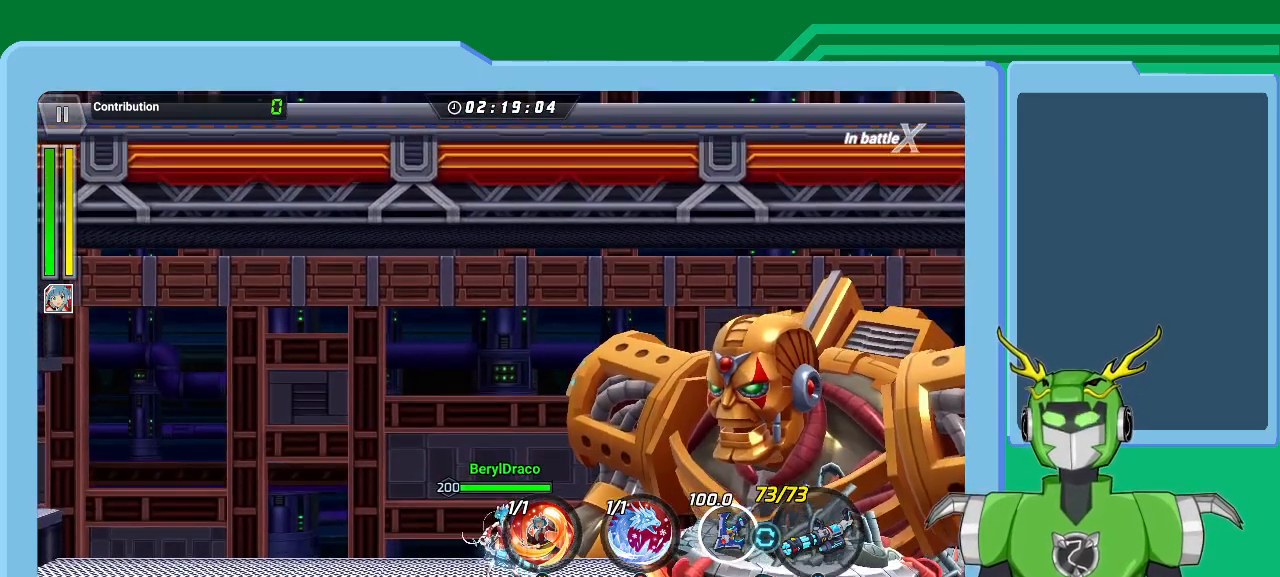
{"buttons": ["B", "L1"], "left_stick": "right", "right_stick": "center", "events": [[33, "B", "up"], [100, "B", "down"], [200, "B", "up"], [233, "B", "down"], [367, "B", "up"], [367, "L1", "down"], [467, "B", "down"]]}
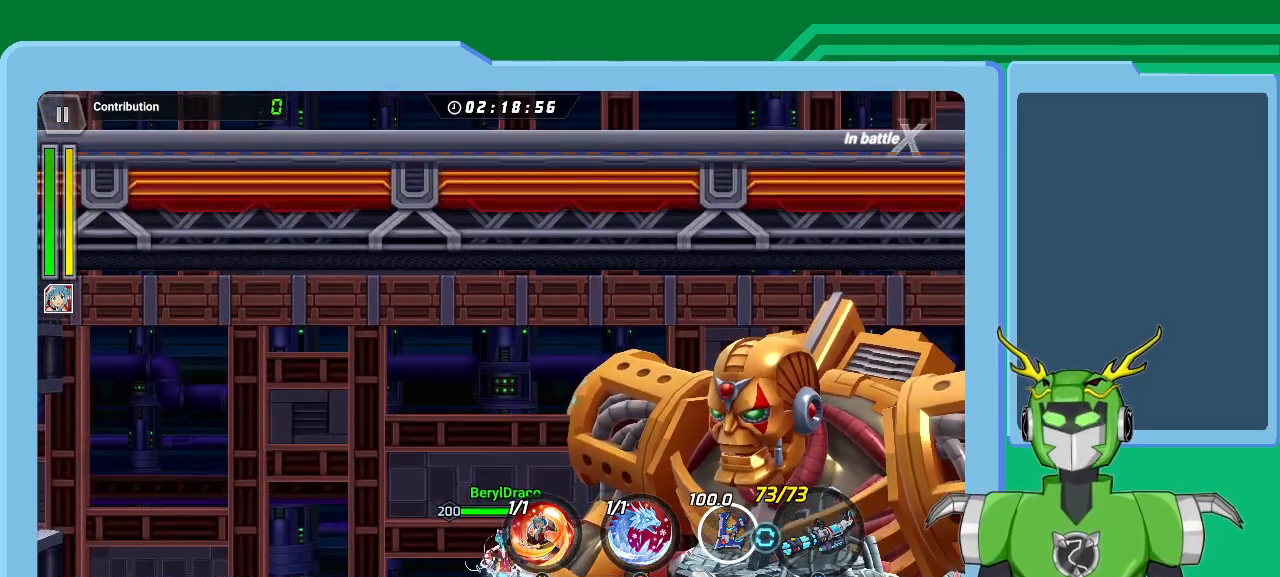
{"buttons": [], "left_stick": "right", "right_stick": "center", "events": [[33, "B", "up"], [133, "B", "down"], [200, "B", "up"], [300, "B", "down"], [333, "B", "up"], [333, "L1", "up"]]}
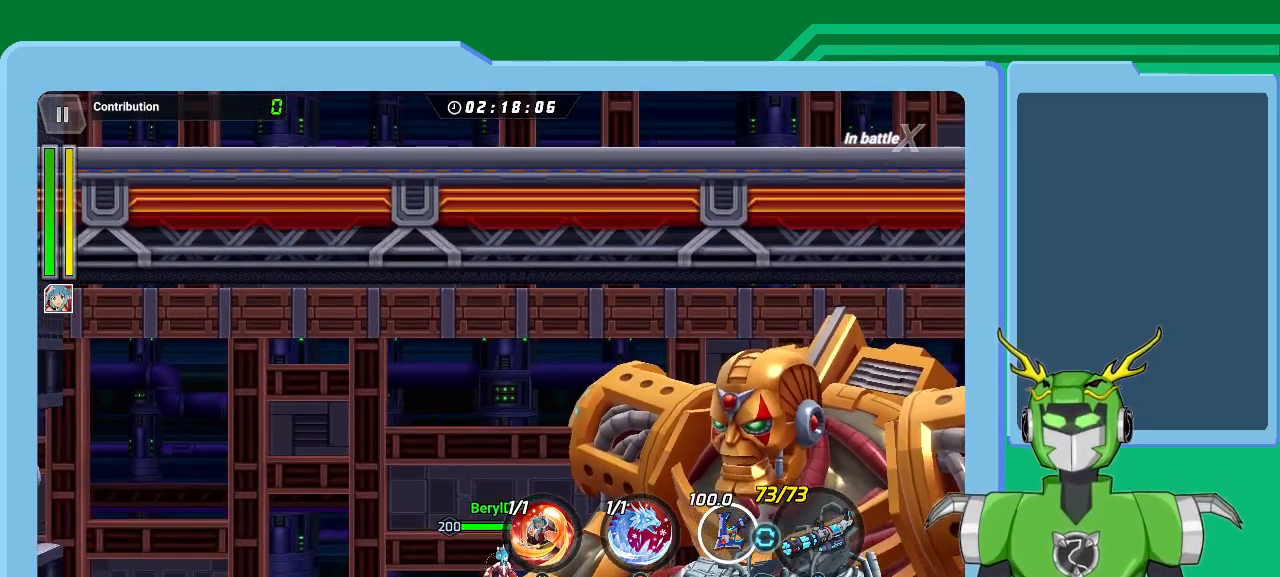
{"buttons": ["L1"], "left_stick": "right", "right_stick": "center", "events": [[167, "X", "down"], [467, "X", "up"], [500, "L1", "down"]]}
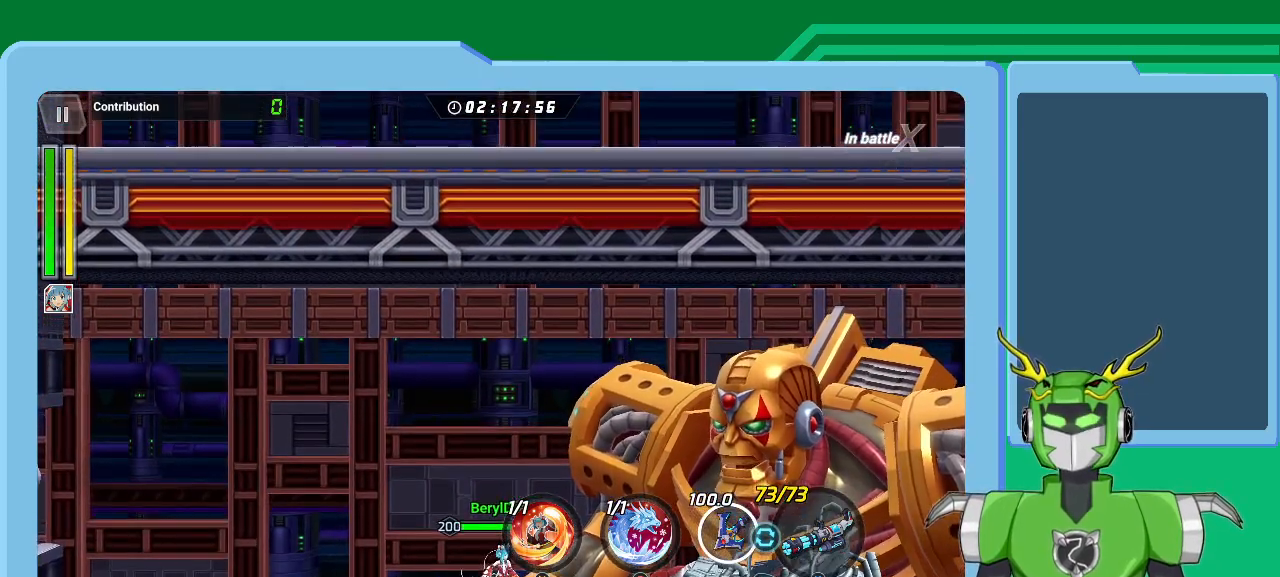
{"buttons": [], "left_stick": "right", "right_stick": "center", "events": [[67, "B", "down"], [200, "B", "up"], [233, "L1", "up"], [267, "B", "down"], [333, "B", "up"], [433, "B", "down"], [500, "B", "up"]]}
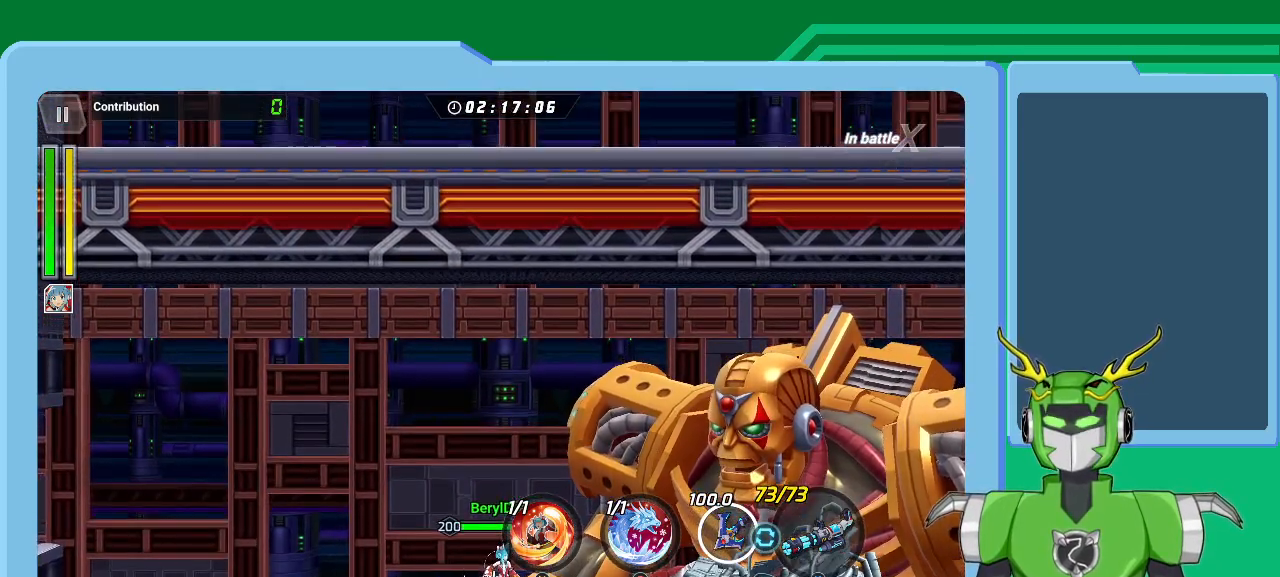
{"buttons": ["B"], "left_stick": "right", "right_stick": "center", "events": [[100, "B", "down"], [167, "B", "up"], [267, "B", "down"], [333, "B", "up"], [433, "B", "down"]]}
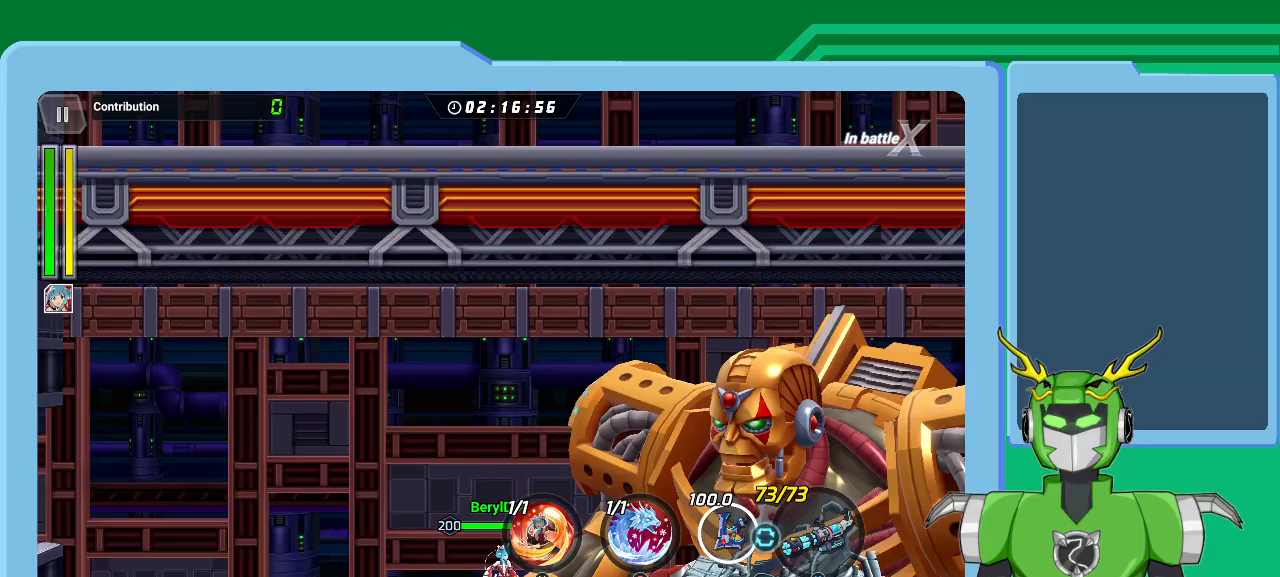
{"buttons": ["B"], "left_stick": "right", "right_stick": "center", "events": [[33, "B", "up"], [100, "B", "down"], [200, "B", "up"], [300, "B", "down"], [367, "B", "up"], [467, "B", "down"]]}
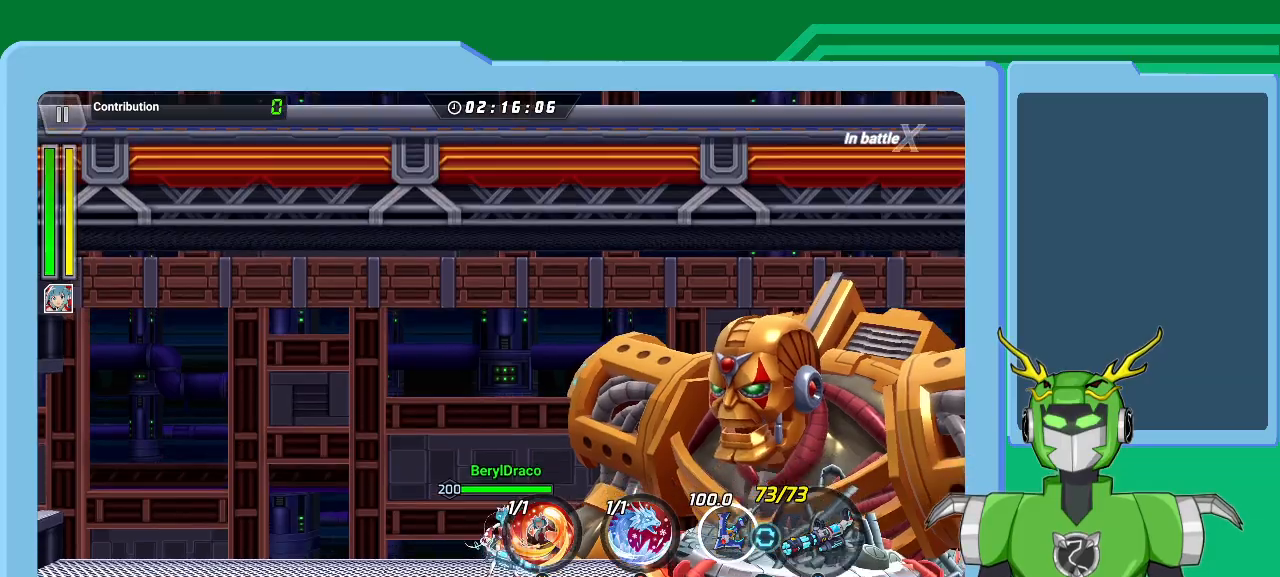
{"buttons": ["B"], "left_stick": "right", "right_stick": "center", "events": [[33, "B", "up"], [133, "B", "down"], [233, "B", "up"], [333, "B", "down"], [433, "B", "up"], [500, "B", "down"]]}